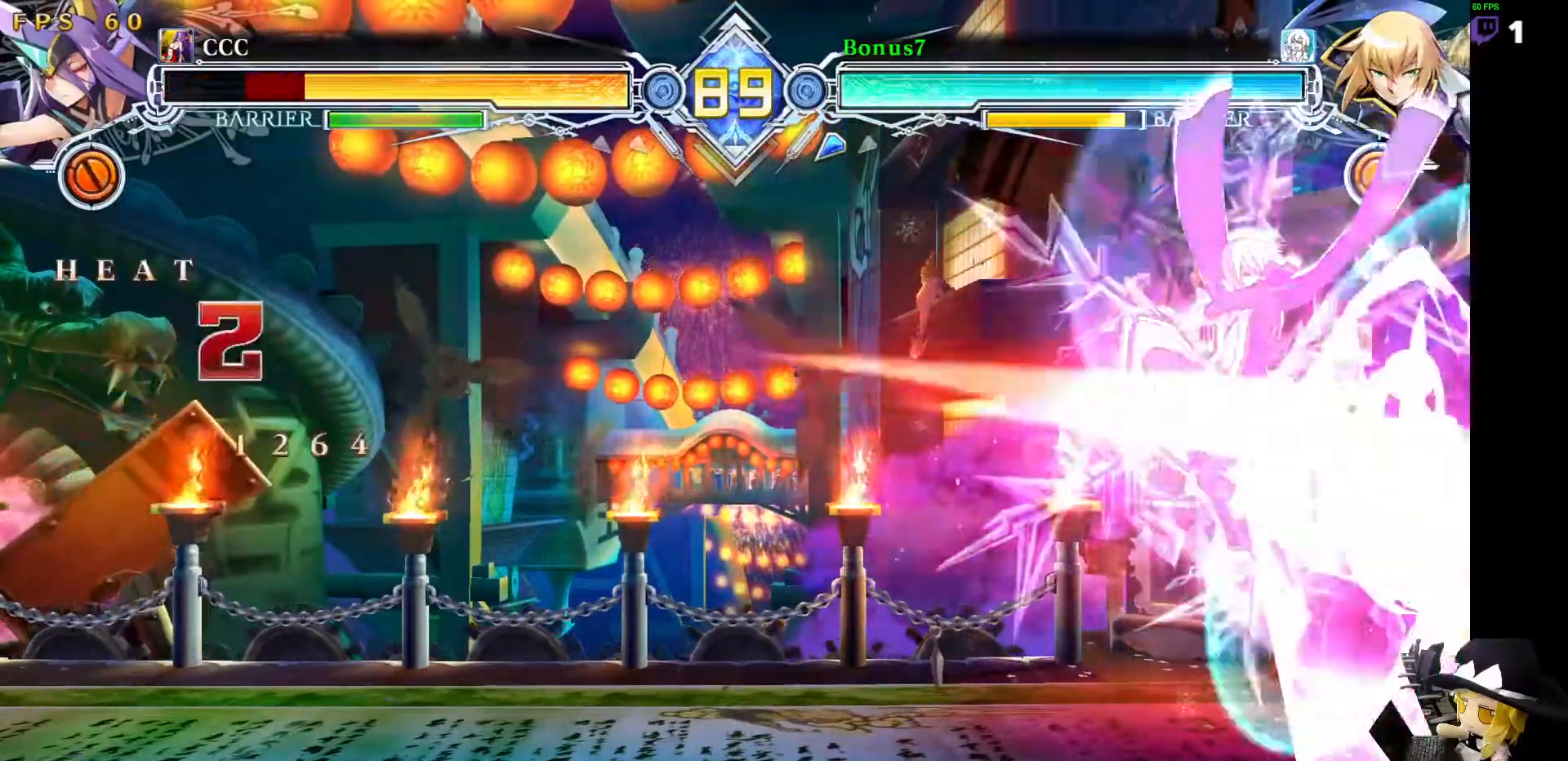
Gameplay with a controller (arcade stick); each line is a JSON object with the inputs held at the frame after it (dt_ms = milliseconds from this image to that frame). "events" lists button and stick changes between this image and that frame as [ms after this image, input, new state], when the widget could be followed in between. Not read: DPAD_DOWN L3 R3 other_buttons.
{"dt_ms": 506, "buttons": ["R1"], "events": [[489, "R1", "down"]]}
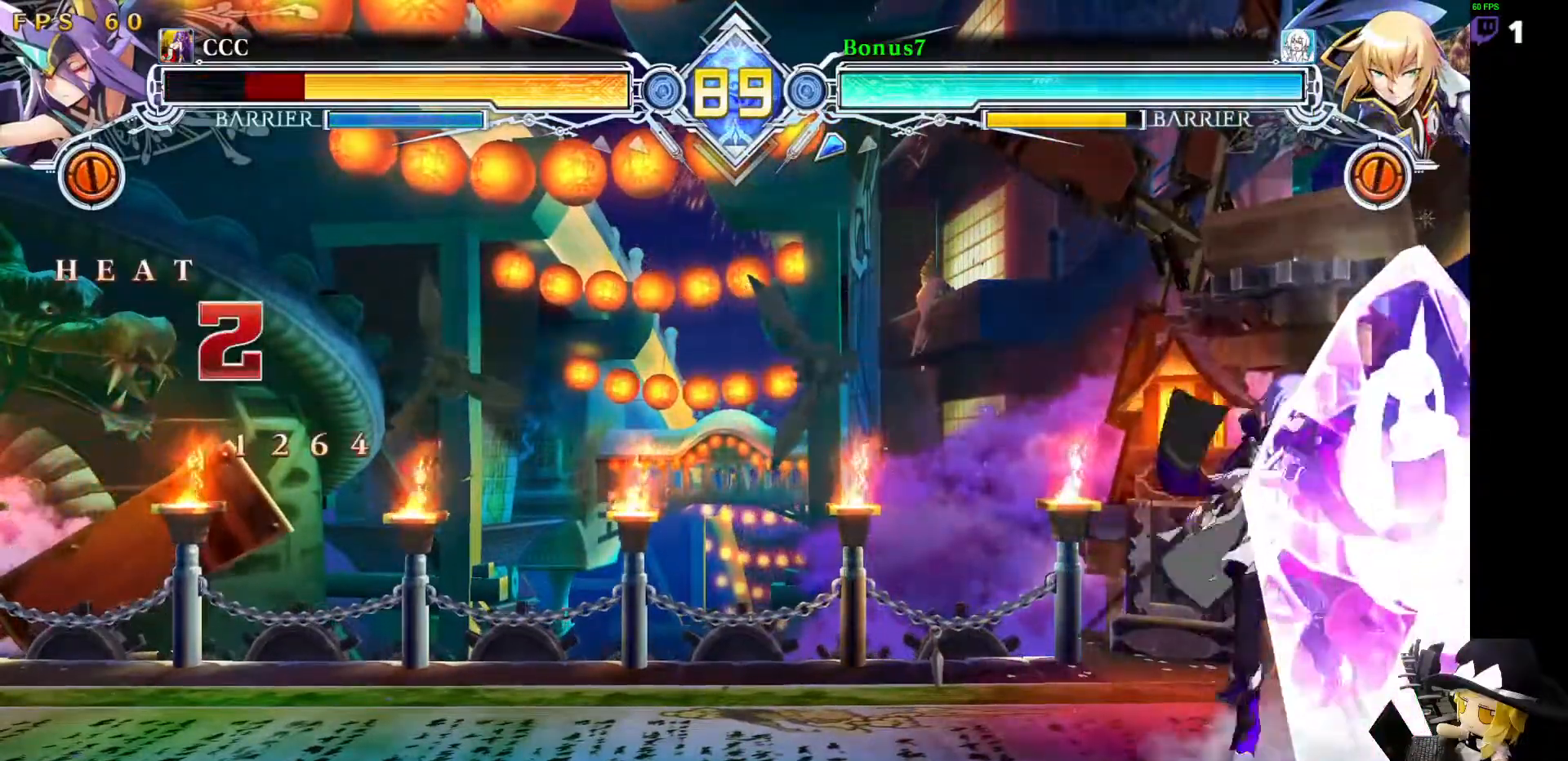
{"dt_ms": 489, "buttons": [], "events": [[84, "R1", "up"]]}
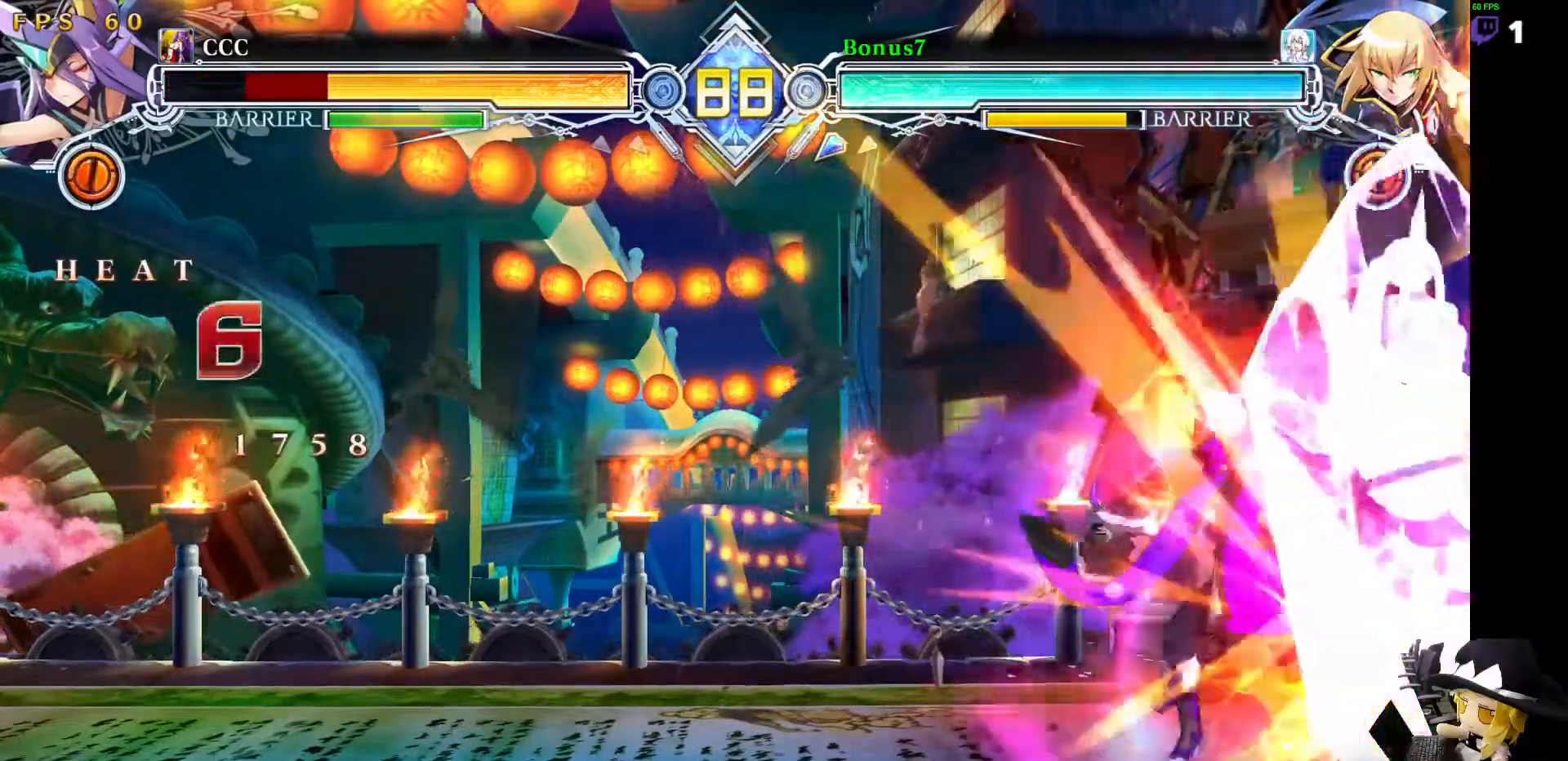
{"dt_ms": 505, "buttons": ["DPAD_RIGHT"], "events": [[236, "DPAD_RIGHT", "down"], [286, "DPAD_RIGHT", "up"], [320, "DPAD_RIGHT", "down"], [387, "R1", "down"], [472, "R1", "up"]]}
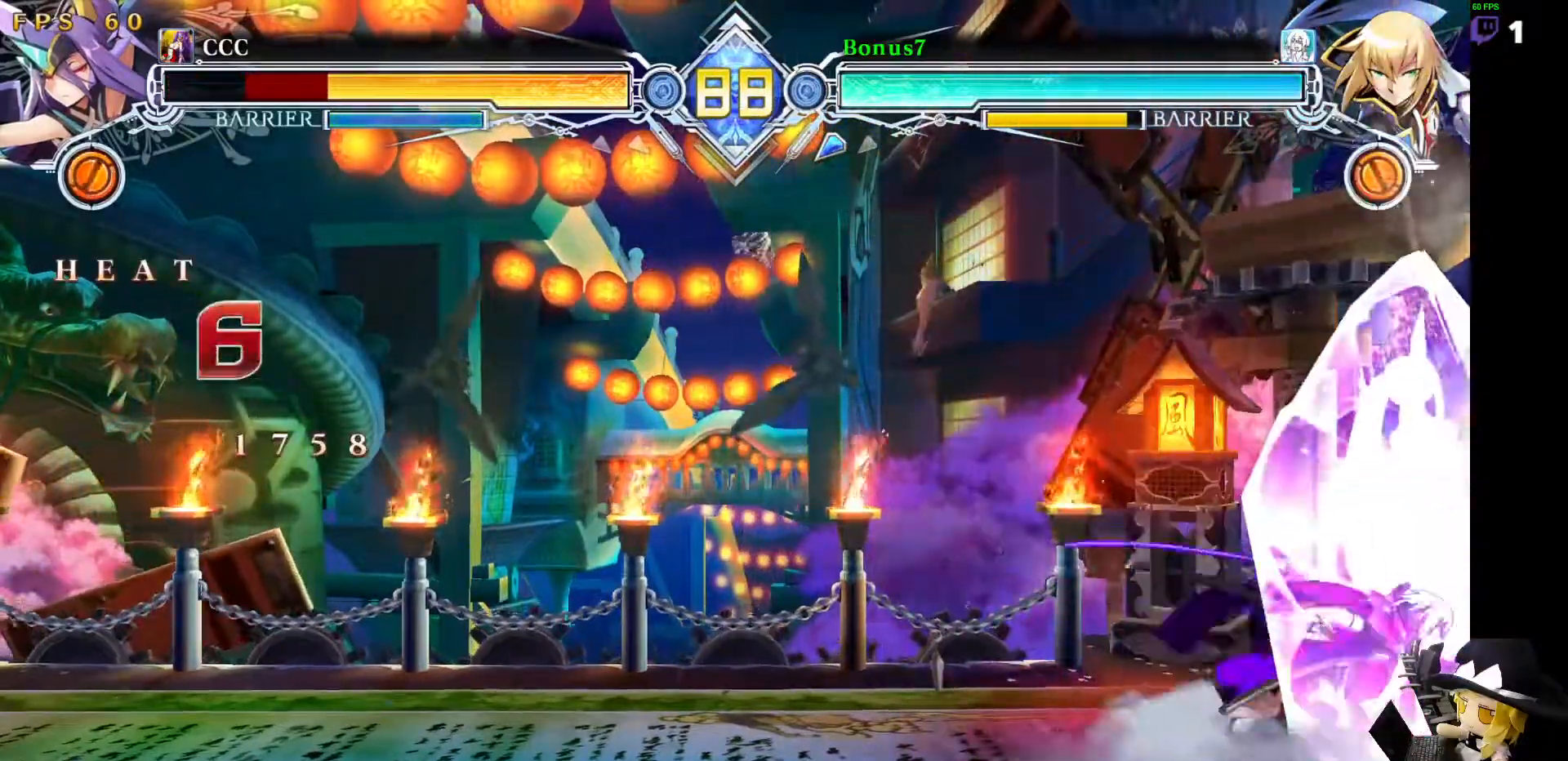
{"dt_ms": 506, "buttons": [], "events": [[85, "DPAD_RIGHT", "up"], [118, "DPAD_RIGHT", "down"], [135, "TRIANGLE", "down"], [236, "TRIANGLE", "up"], [253, "DPAD_RIGHT", "up"]]}
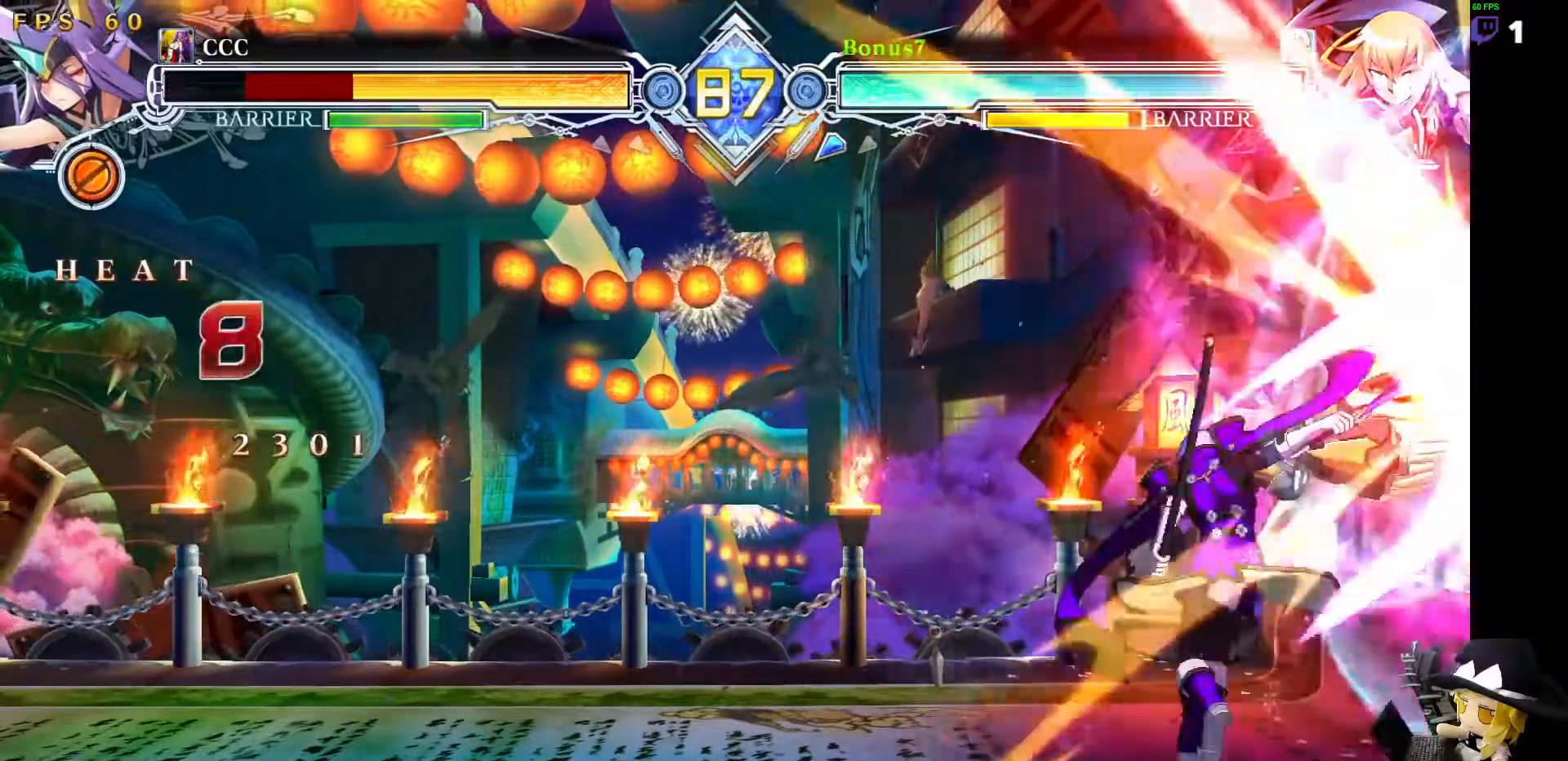
{"dt_ms": 489, "buttons": []}
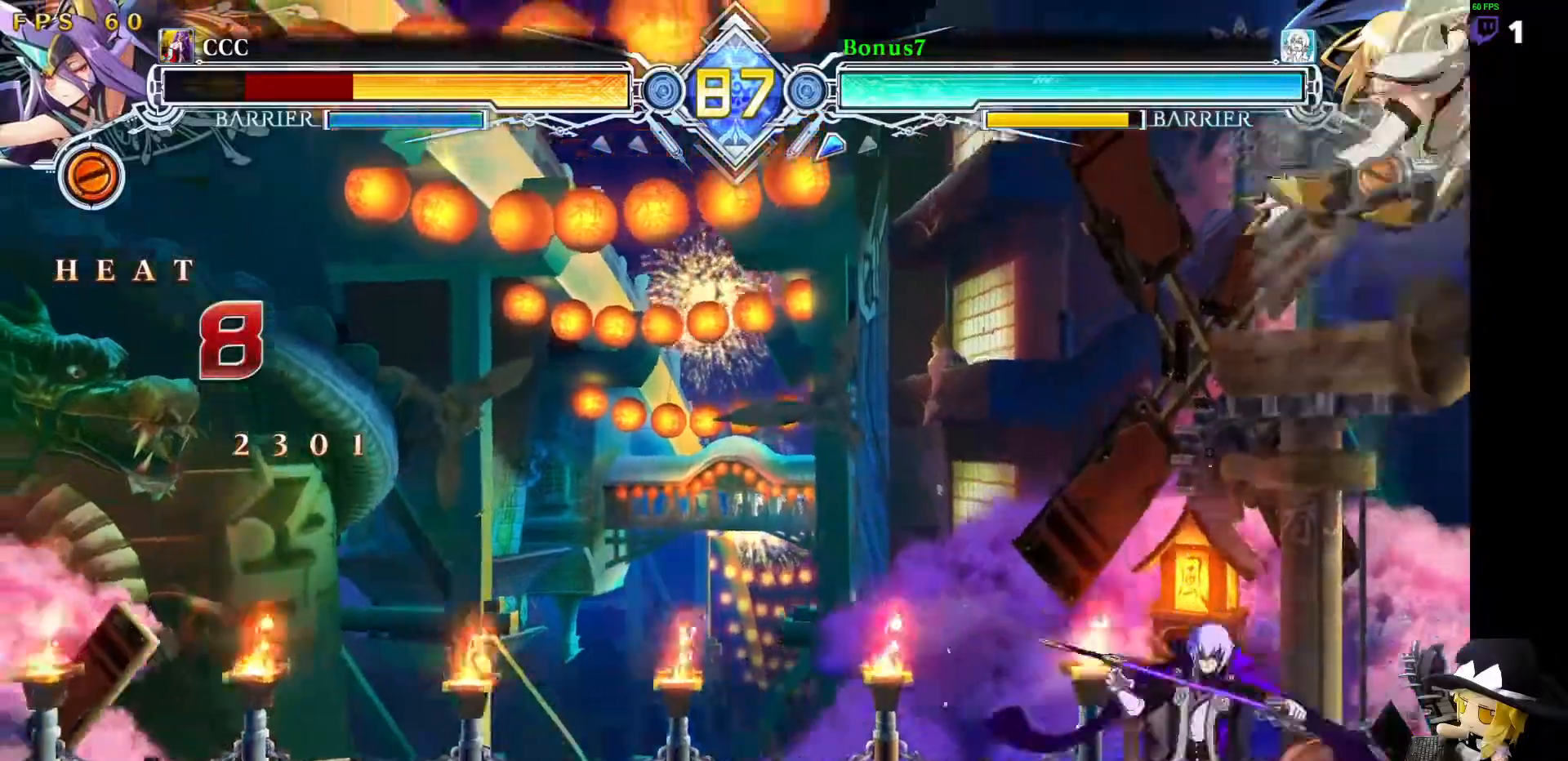
{"dt_ms": 506, "buttons": [], "events": [[17, "DPAD_RIGHT", "down"], [118, "DPAD_RIGHT", "up"], [152, "DPAD_RIGHT", "down"], [185, "R1", "down"], [286, "DPAD_RIGHT", "up"], [286, "R1", "up"]]}
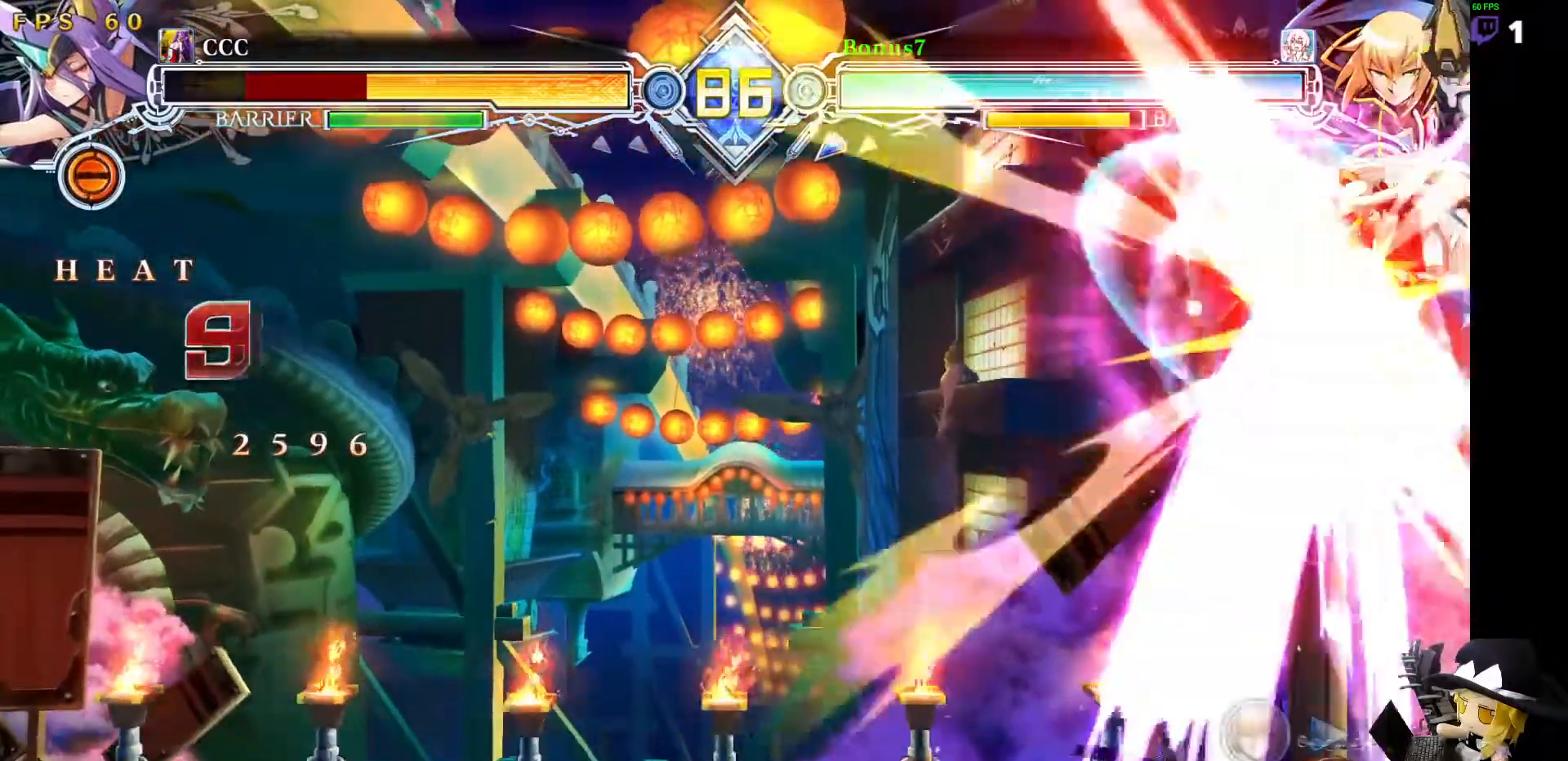
{"dt_ms": 505, "buttons": [], "events": []}
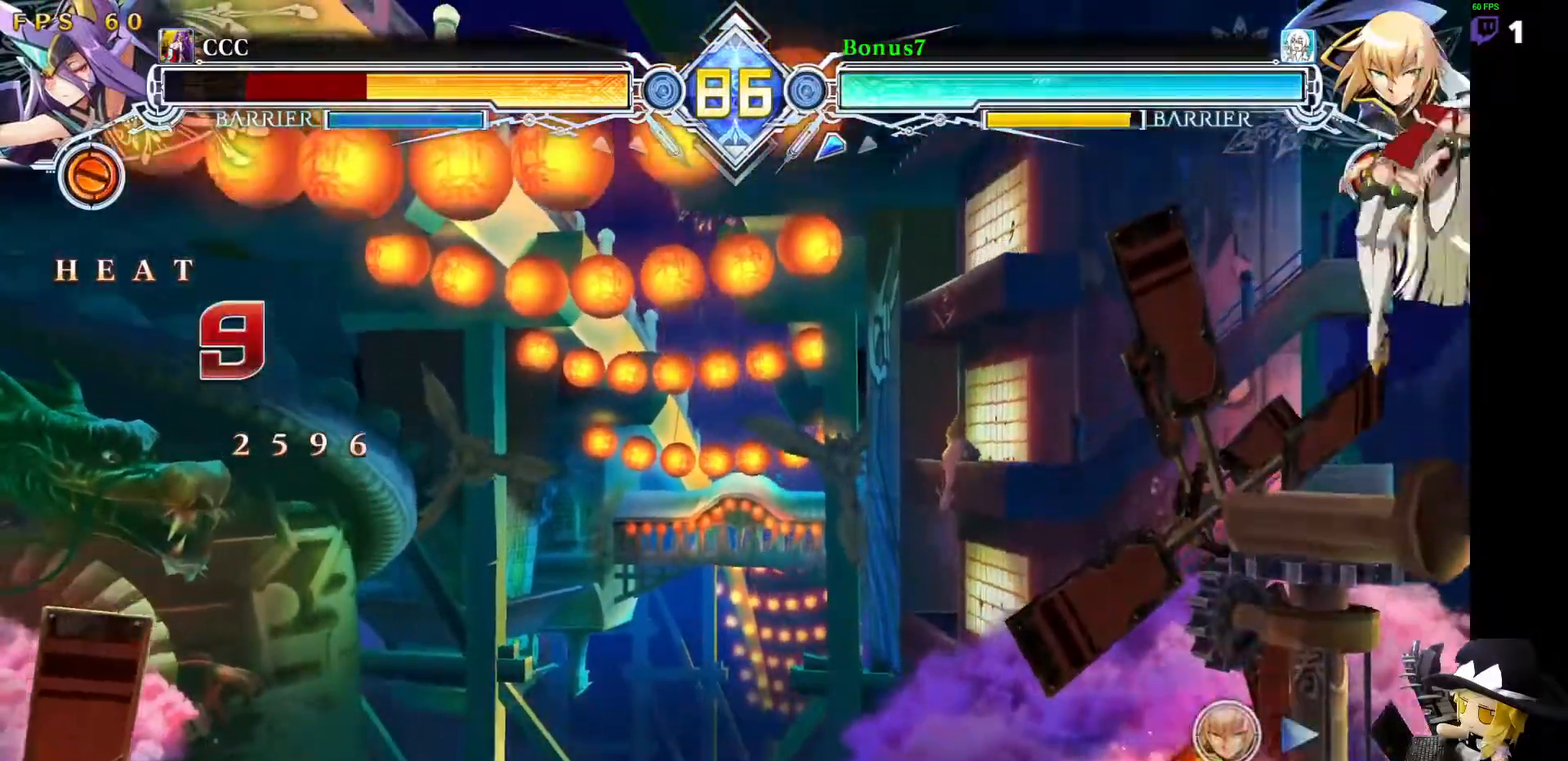
{"dt_ms": 489, "buttons": [], "events": [[371, "TRIANGLE", "down"], [472, "TRIANGLE", "up"]]}
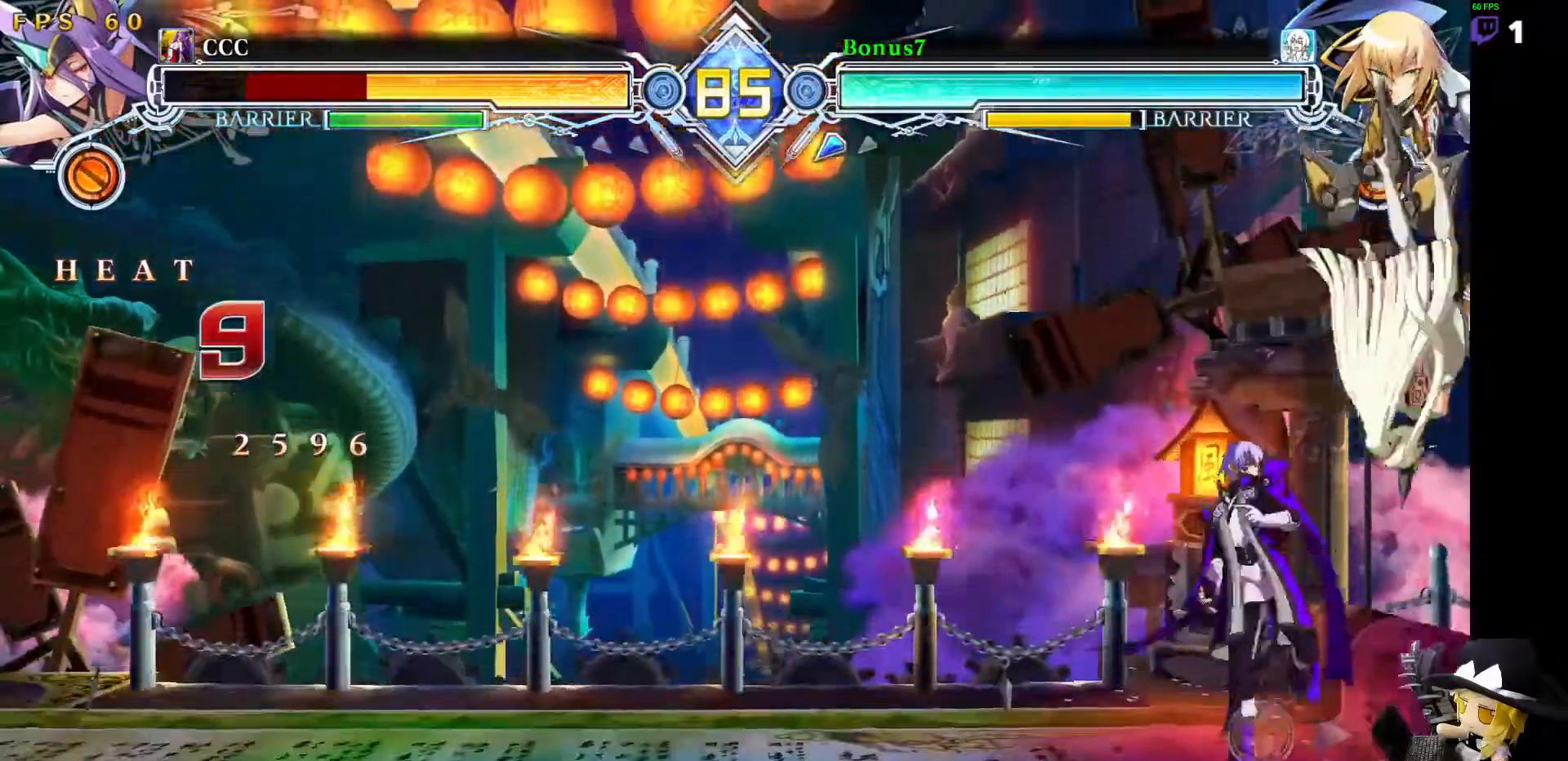
{"dt_ms": 506, "buttons": ["R1"], "events": [[68, "R1", "down"], [253, "R1", "up"], [438, "R1", "down"]]}
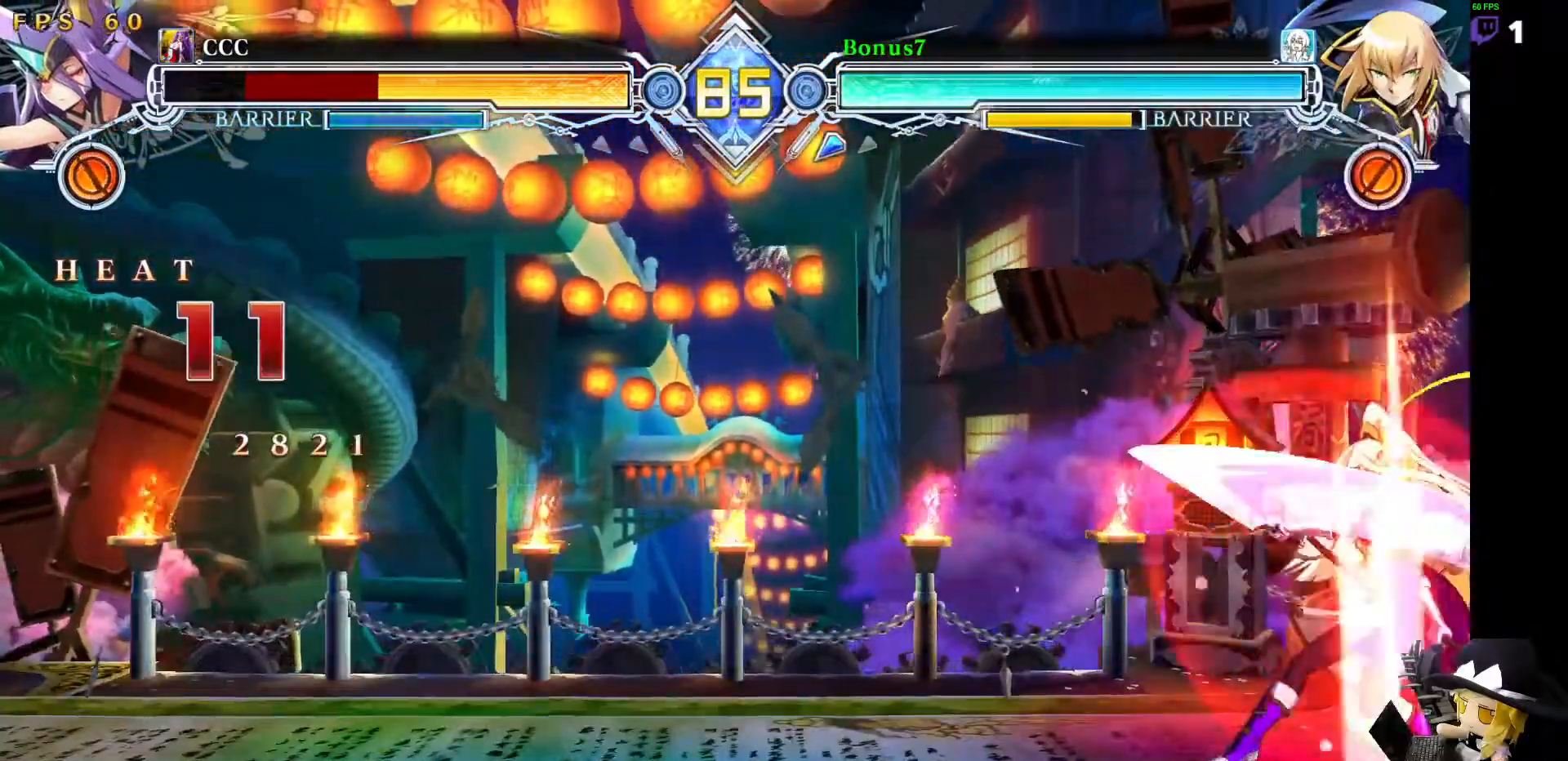
{"dt_ms": 506, "buttons": ["DPAD_UP", "DPAD_RIGHT"], "events": [[168, "R1", "up"], [404, "DPAD_RIGHT", "down"], [438, "DPAD_UP", "down"]]}
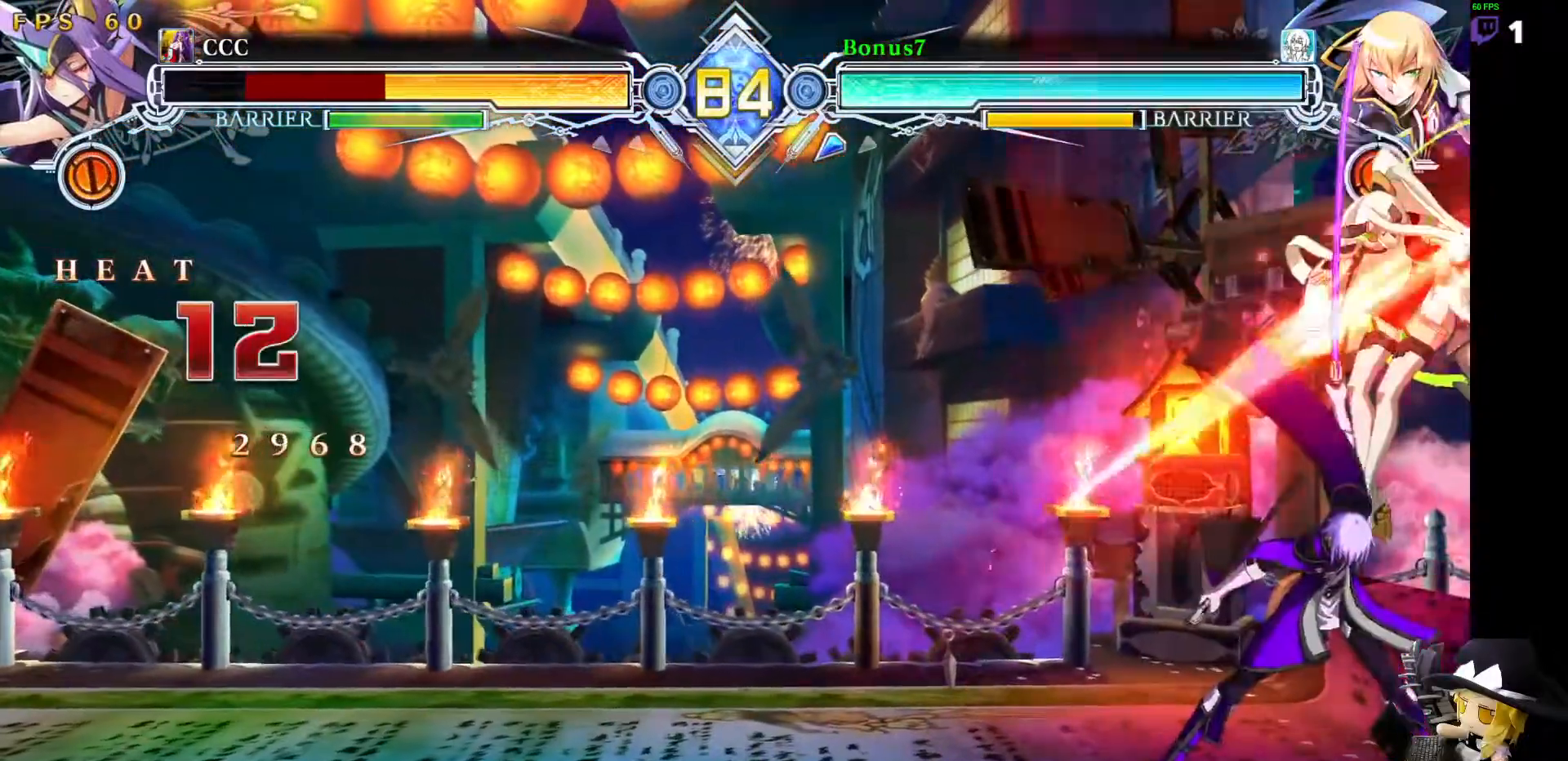
{"dt_ms": 994, "buttons": []}
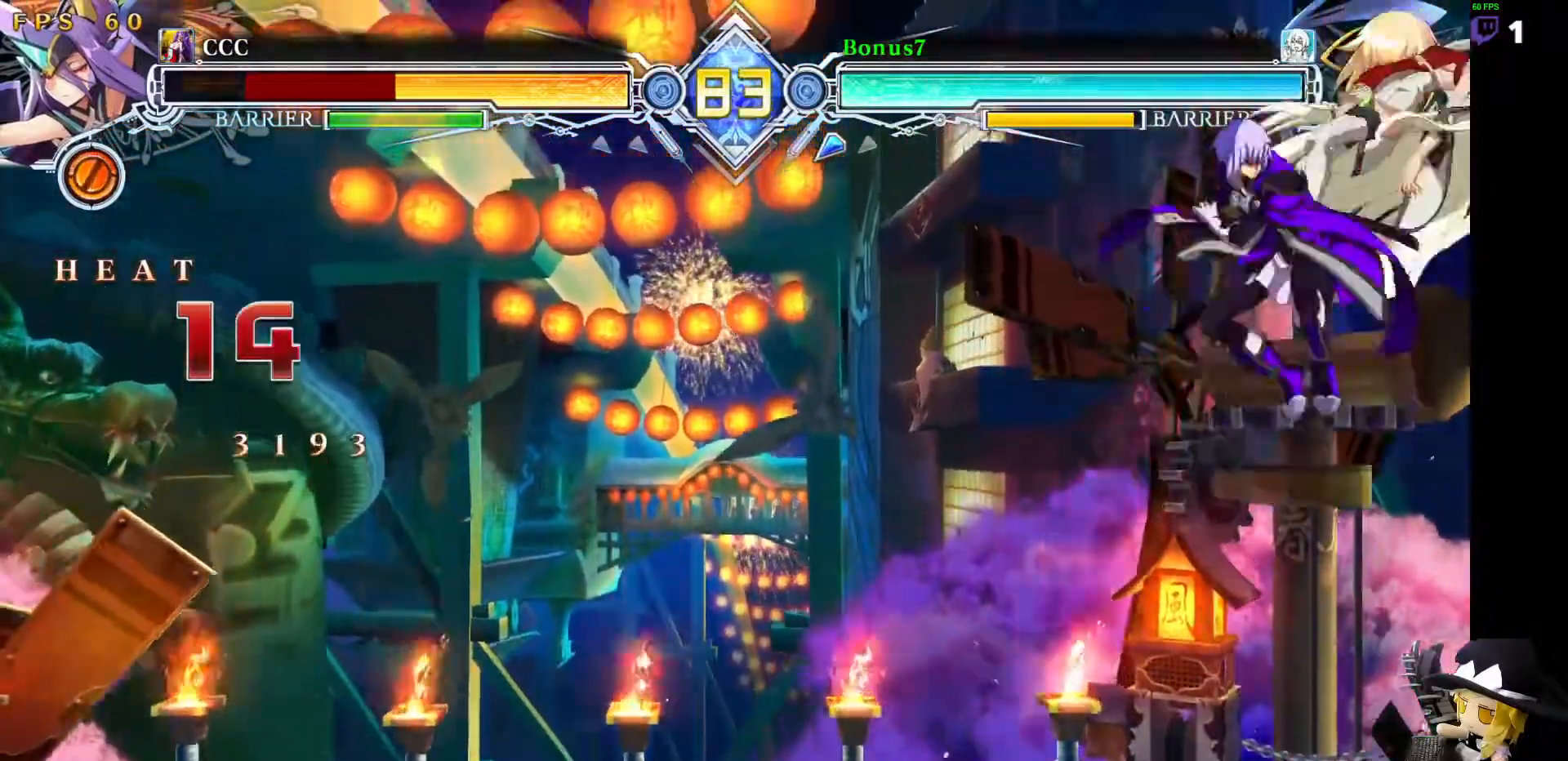
{"dt_ms": 506, "buttons": ["R1"], "events": [[135, "R1", "down"], [304, "R1", "up"], [388, "DPAD_LEFT", "down"], [472, "R1", "down"], [489, "DPAD_LEFT", "up"]]}
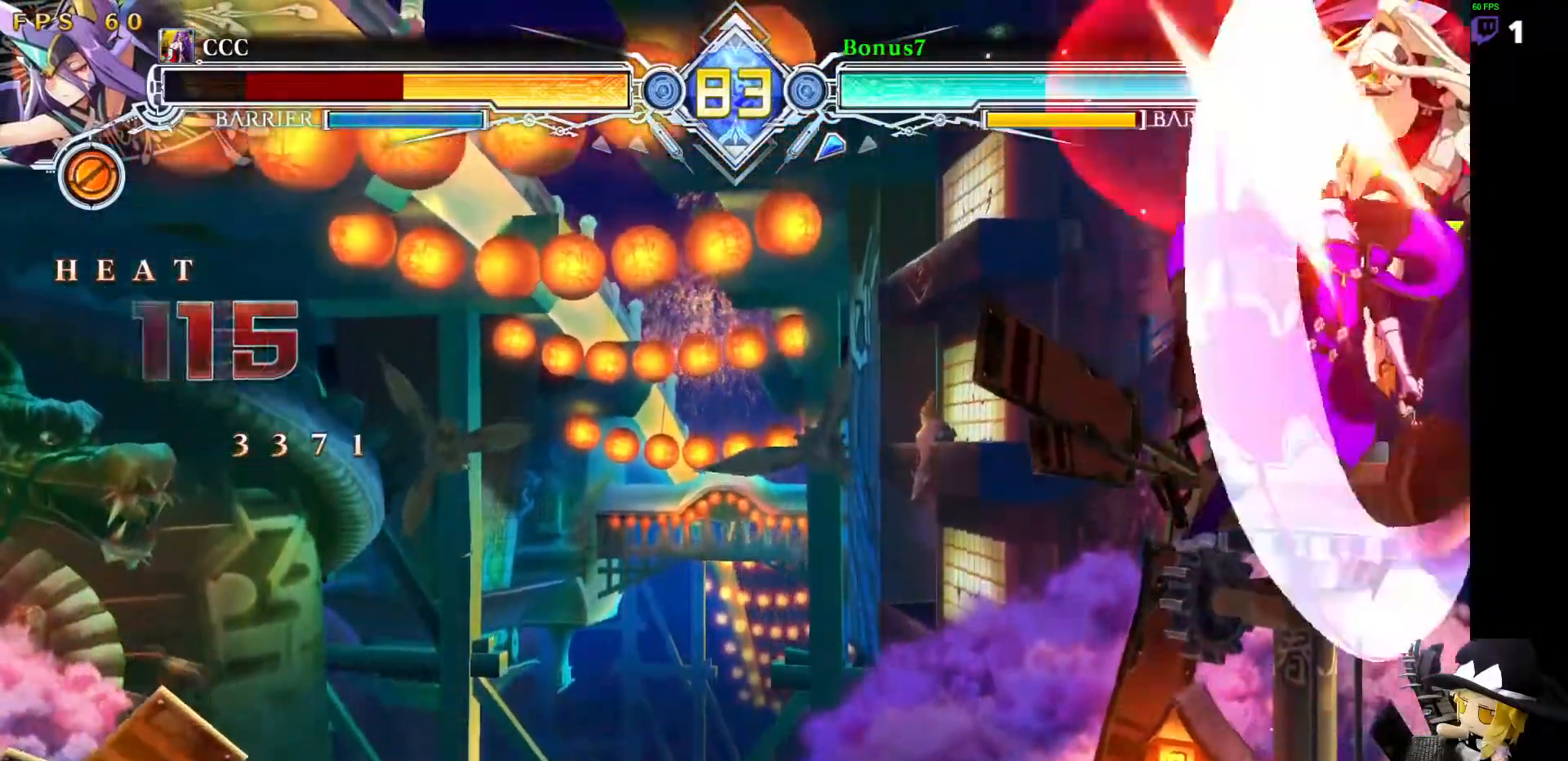
{"dt_ms": 489, "buttons": [], "events": [[135, "R1", "up"]]}
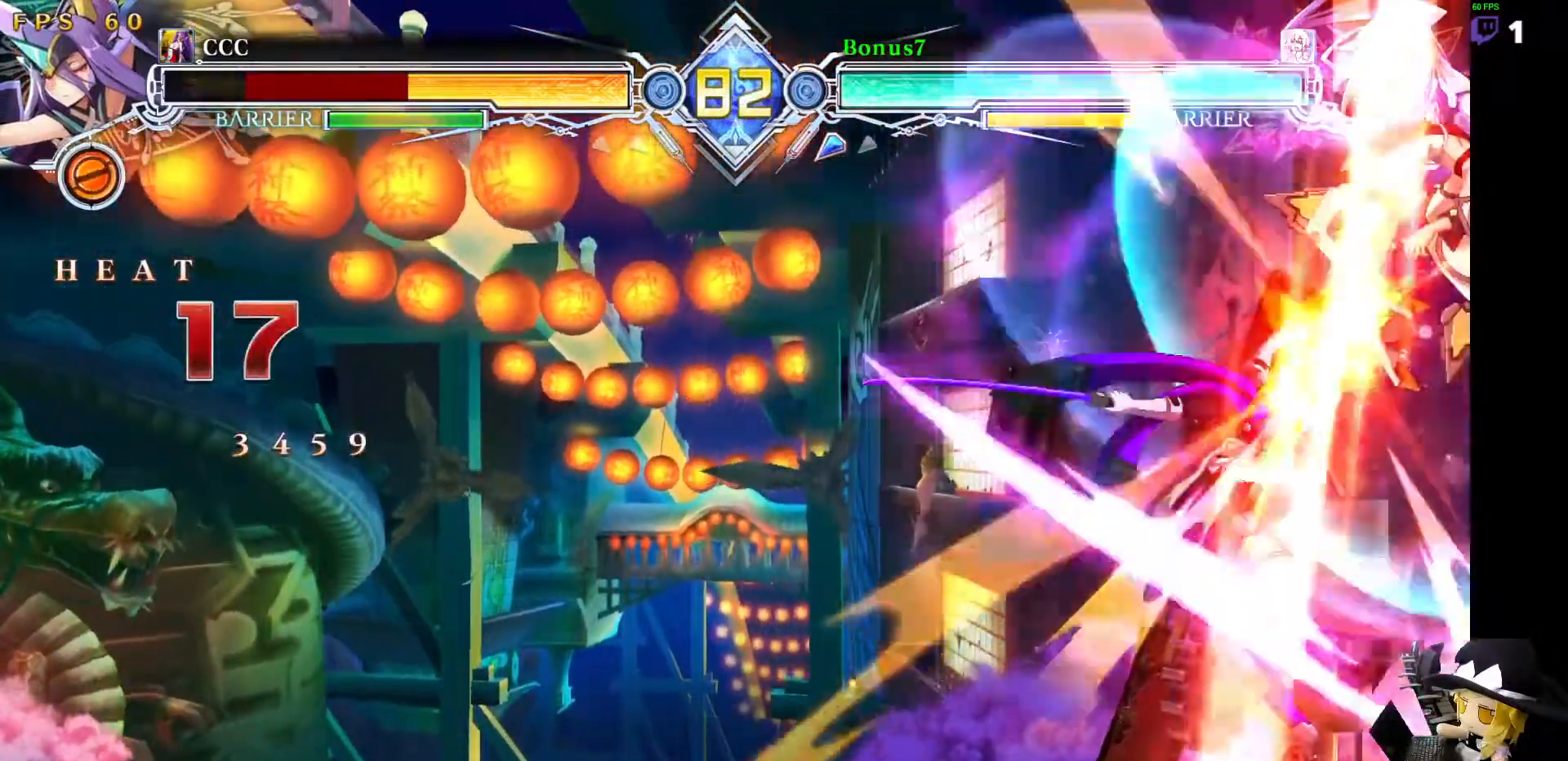
{"dt_ms": 505, "buttons": [], "events": []}
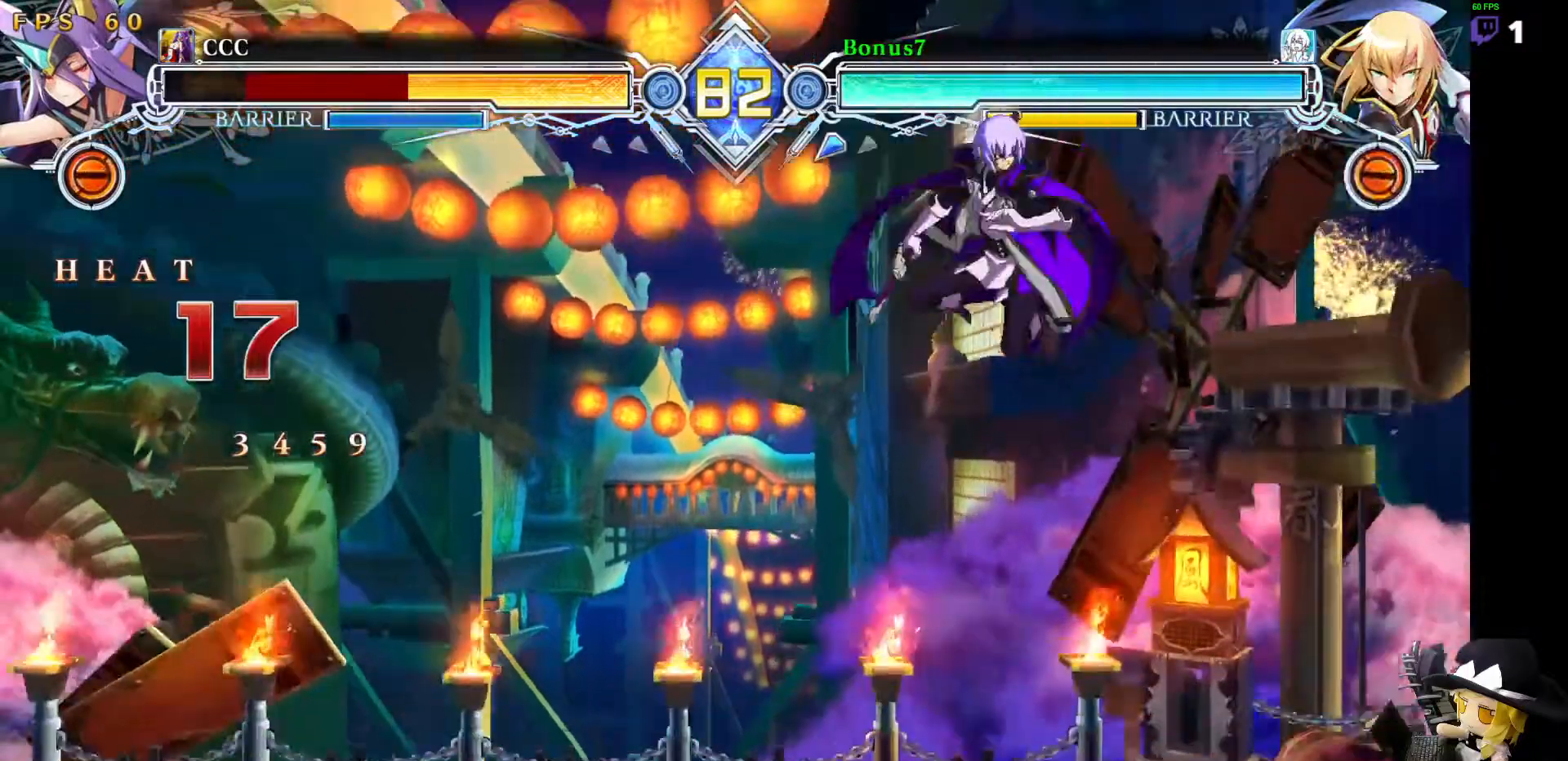
{"dt_ms": 506, "buttons": ["SQUARE", "TRIANGLE", "DPAD_LEFT"]}
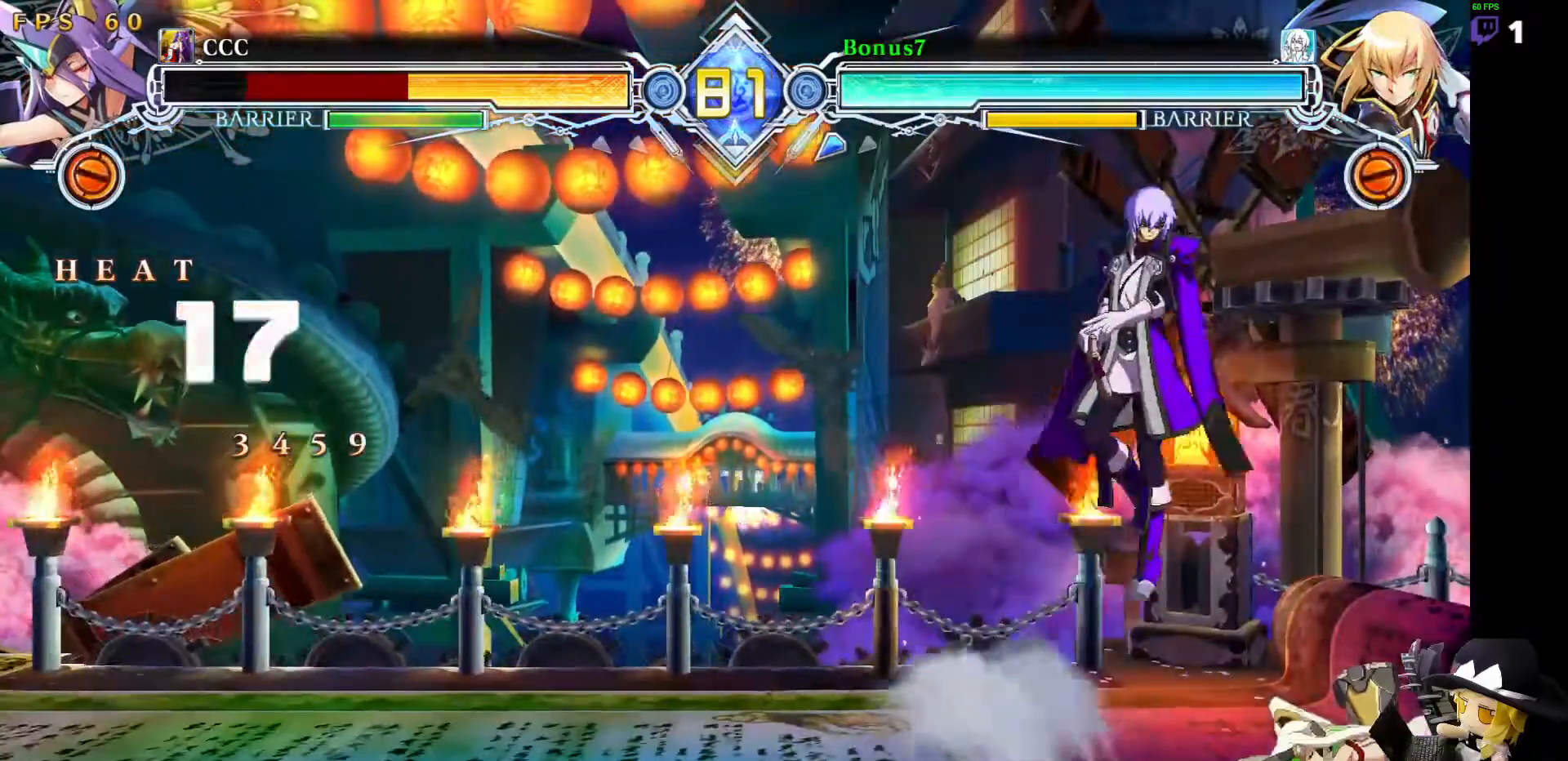
{"dt_ms": 489, "buttons": ["TRIANGLE", "DPAD_LEFT"], "events": [[68, "SQUARE", "up"], [68, "TRIANGLE", "up"], [169, "DPAD_LEFT", "up"], [388, "DPAD_LEFT", "down"], [455, "TRIANGLE", "down"]]}
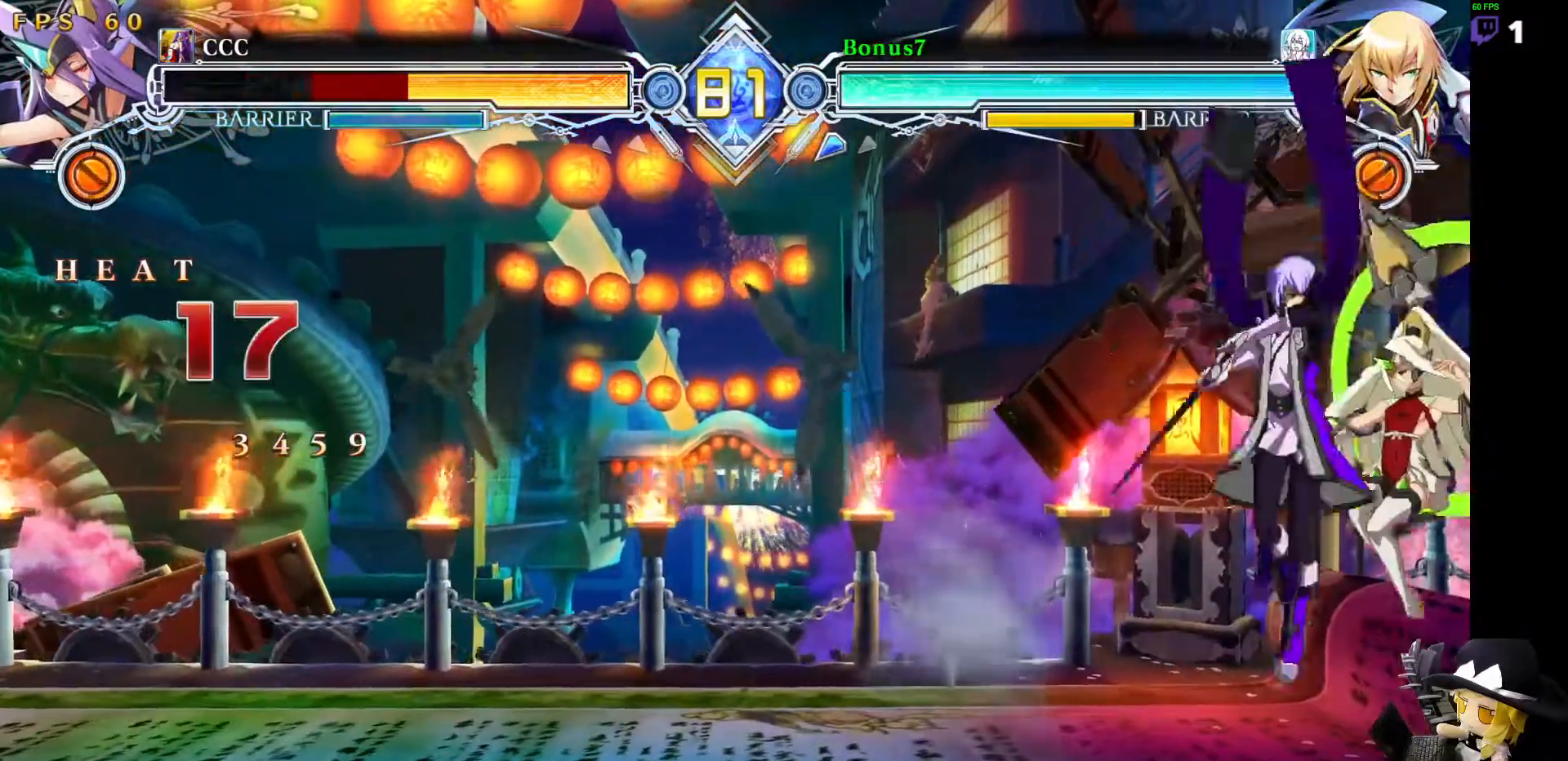
{"dt_ms": 506, "buttons": [], "events": [[51, "DPAD_LEFT", "up"], [67, "TRIANGLE", "up"], [135, "TRIANGLE", "down"], [219, "TRIANGLE", "up"]]}
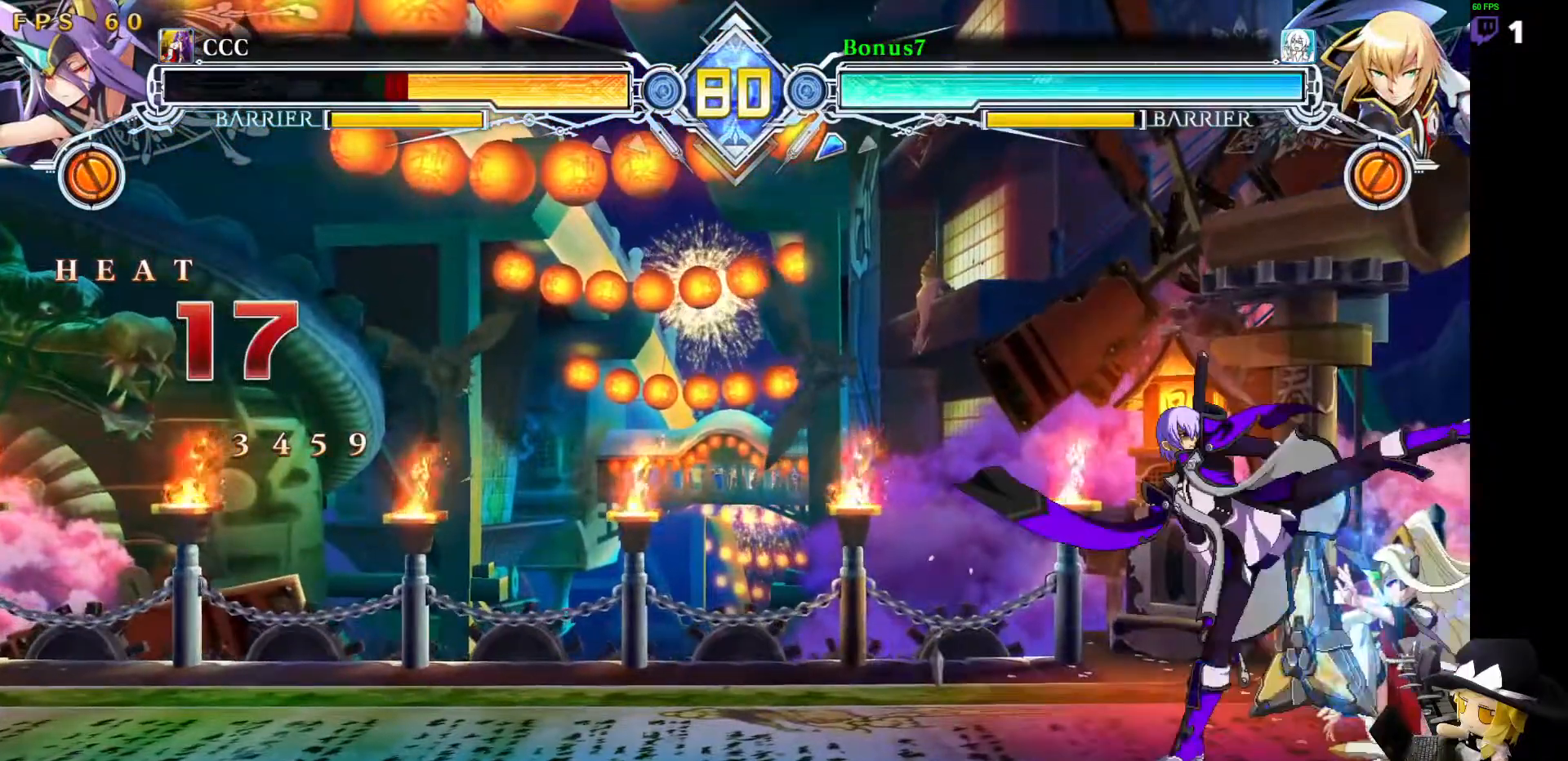
{"dt_ms": 505, "buttons": [], "events": [[236, "R1", "down"], [387, "R1", "up"]]}
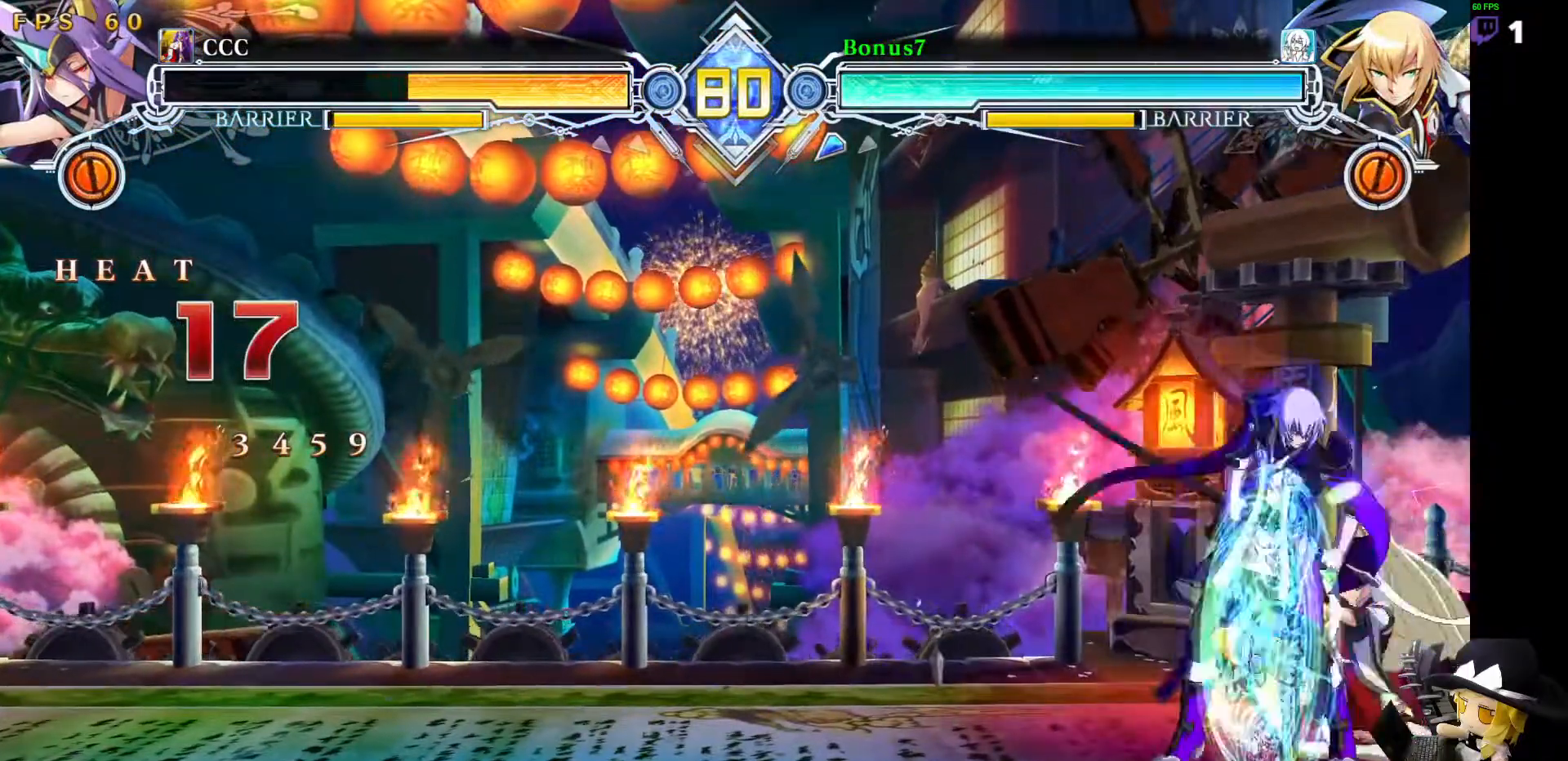
{"dt_ms": 489, "buttons": [], "events": [[68, "SQUARE", "down"], [68, "TRIANGLE", "down"], [135, "TRIANGLE", "up"], [152, "SQUARE", "up"]]}
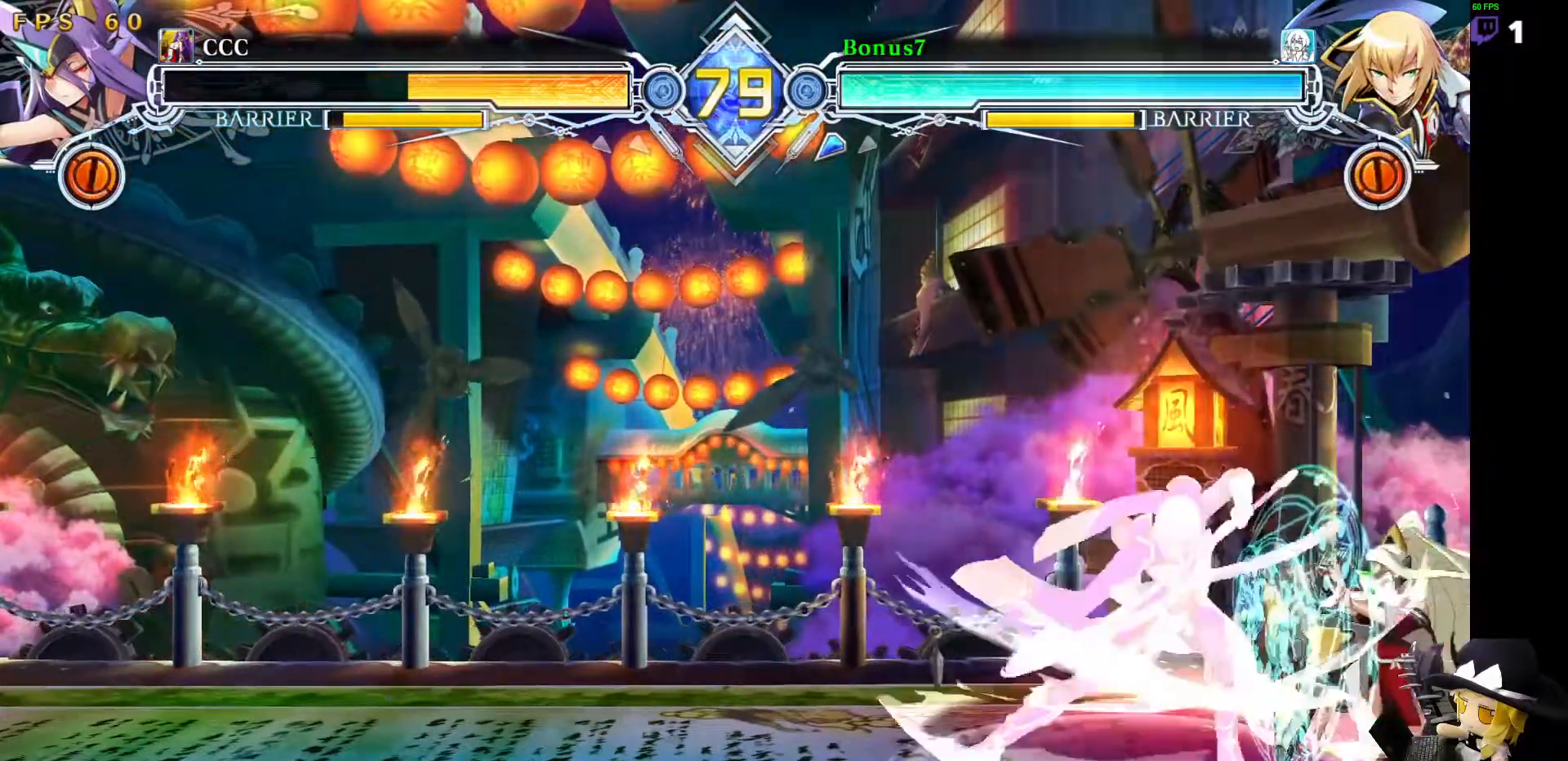
{"dt_ms": 506, "buttons": [], "events": []}
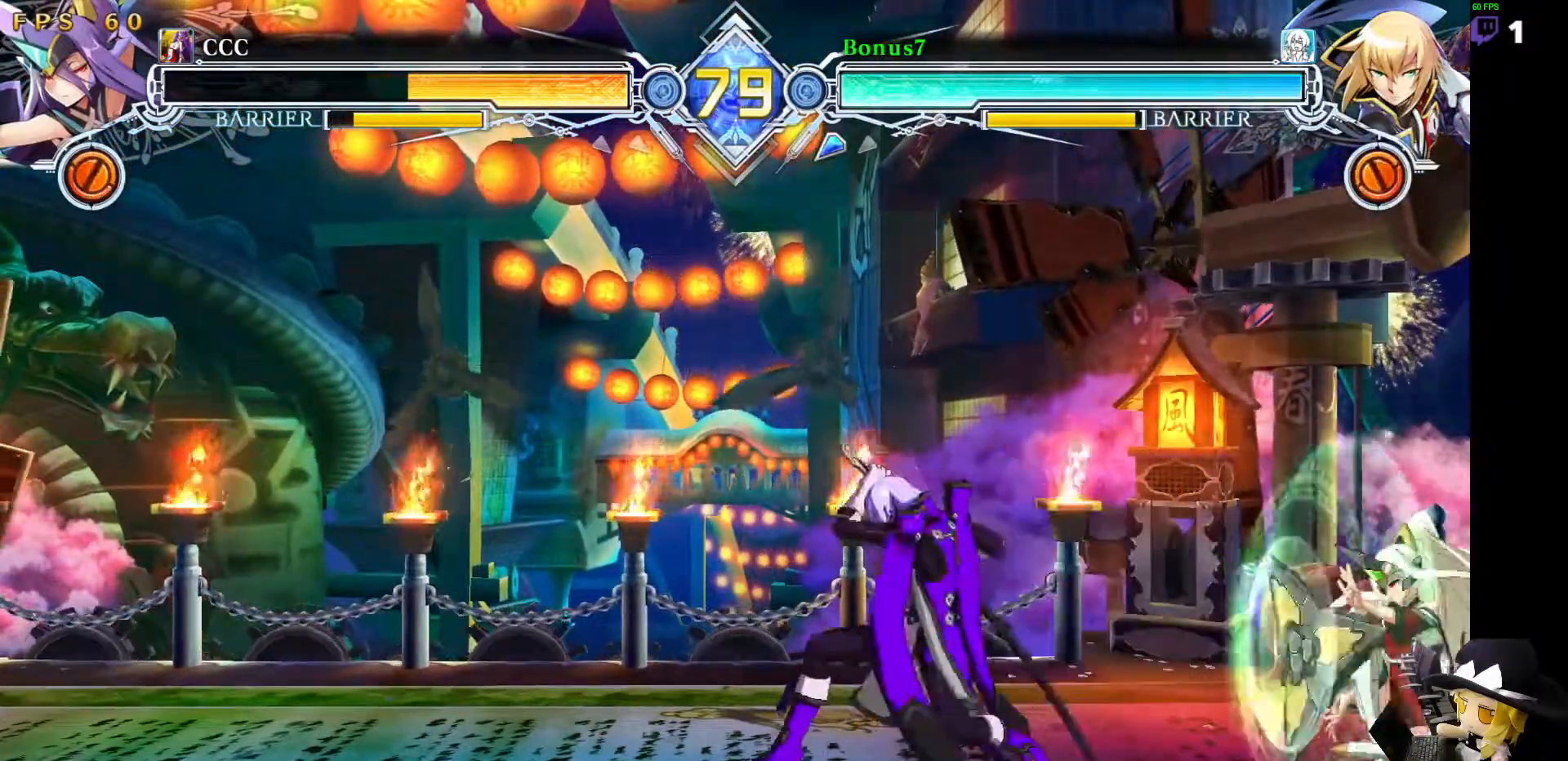
{"dt_ms": 506, "buttons": ["DPAD_LEFT"], "events": [[101, "DPAD_RIGHT", "down"], [152, "DPAD_RIGHT", "up"], [202, "DPAD_RIGHT", "down"], [236, "DPAD_UP", "down"], [286, "DPAD_RIGHT", "up"], [320, "DPAD_UP", "up"], [337, "DPAD_LEFT", "down"], [354, "TRIANGLE", "down"], [472, "TRIANGLE", "up"]]}
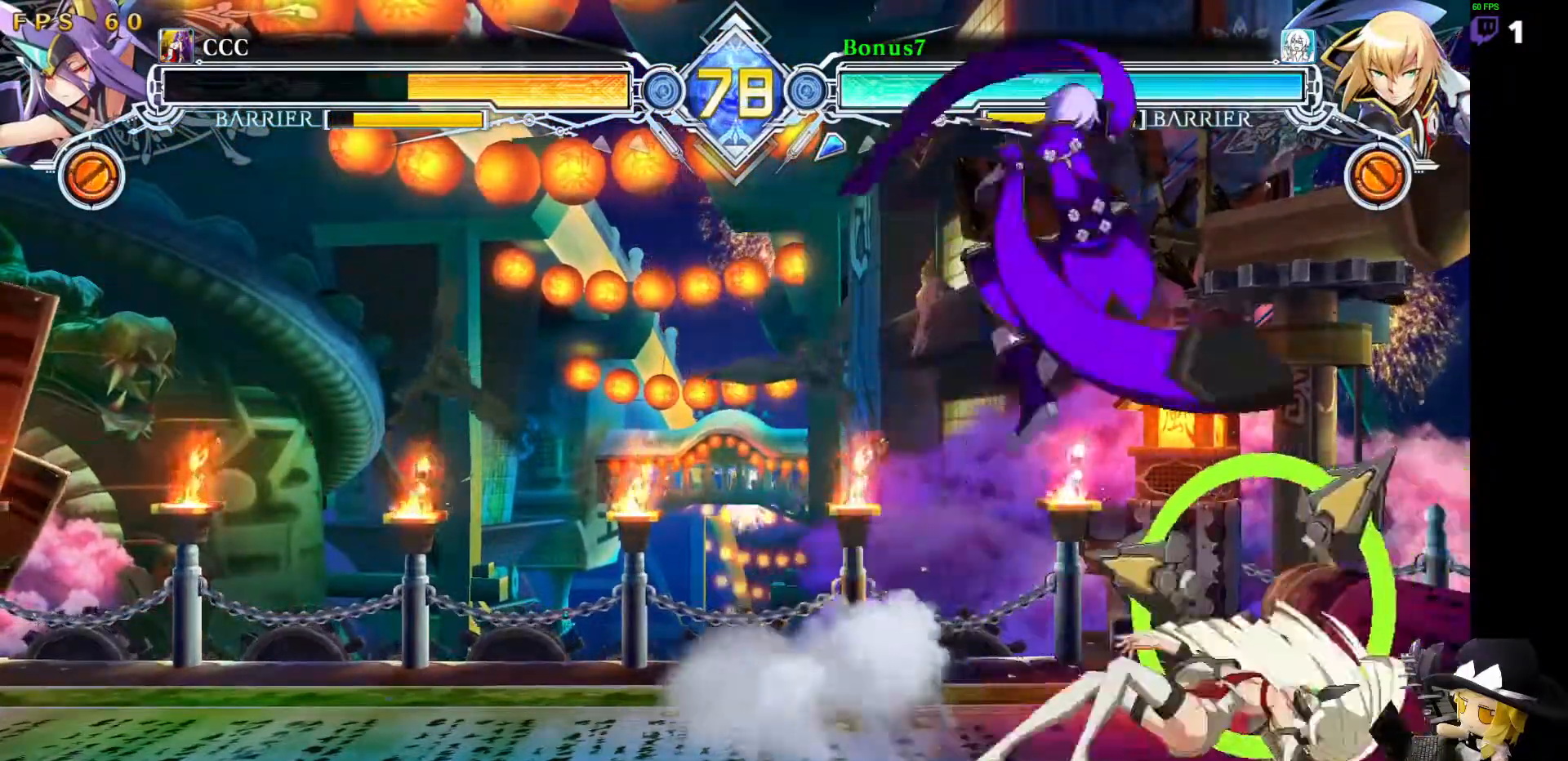
{"dt_ms": 488, "buttons": ["SQUARE", "DPAD_RIGHT"], "events": [[151, "DPAD_LEFT", "up"], [320, "DPAD_RIGHT", "down"], [421, "SQUARE", "down"]]}
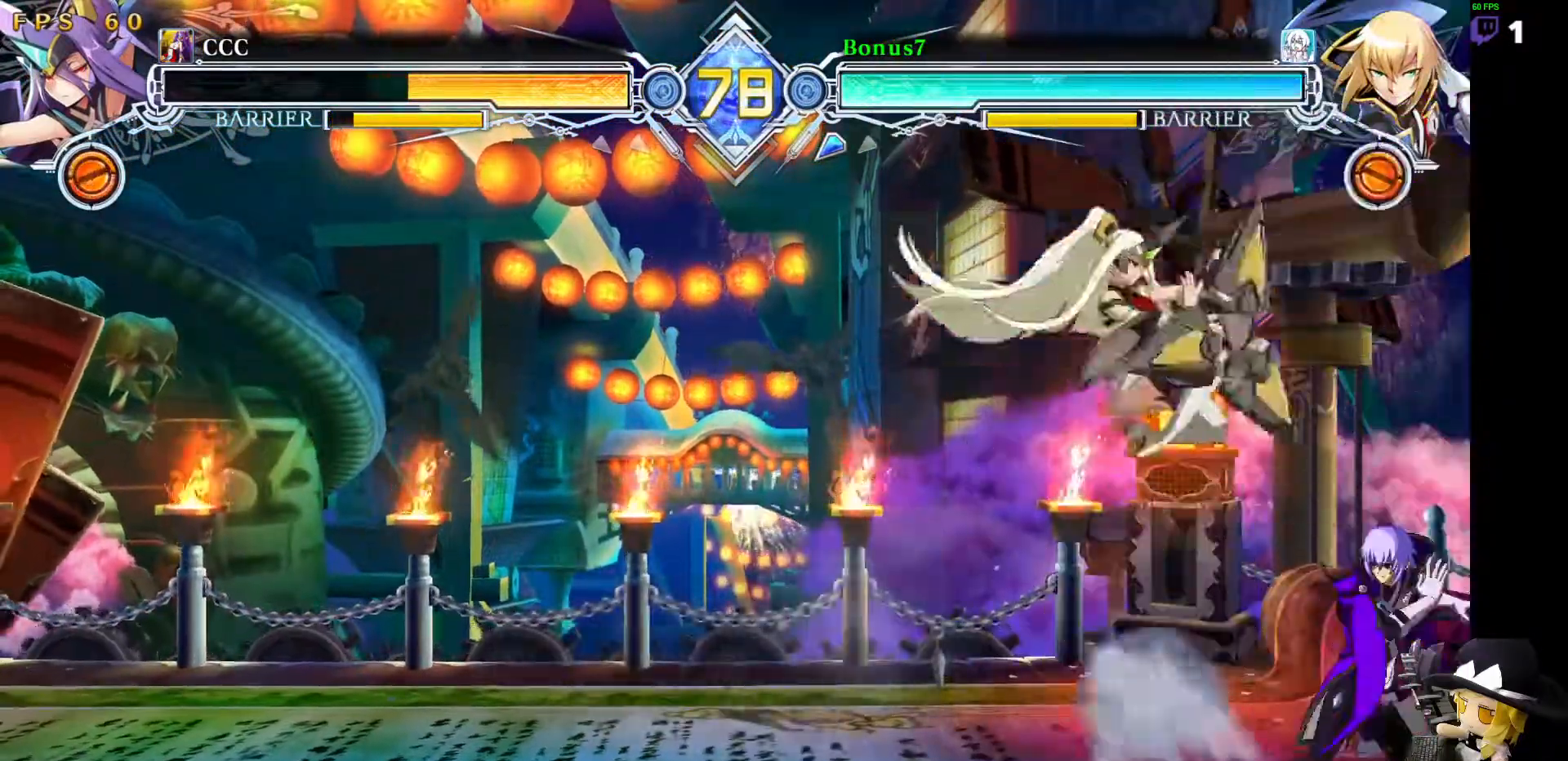
{"dt_ms": 506, "buttons": ["DPAD_RIGHT"], "events": [[34, "SQUARE", "up"], [321, "DPAD_UP", "down"], [439, "DPAD_UP", "up"]]}